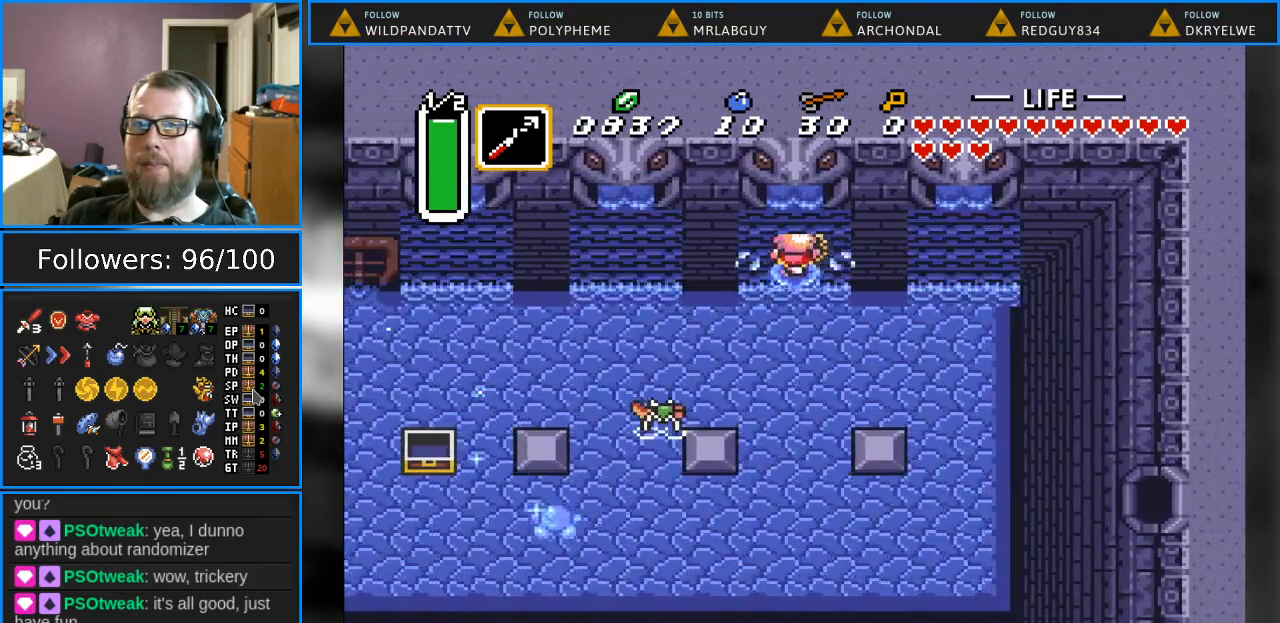
Gameplay with a controller (Nintendo layout); each line is a JSON object with the inputs held at the frame after it. "events" lists button and stick changes between this image and that frame as [ms after this image, input, new state], when the widget could be followed in between. Not read: L1 L3 R1 R3.
{"buttons": ["DPAD_UP"], "events": []}
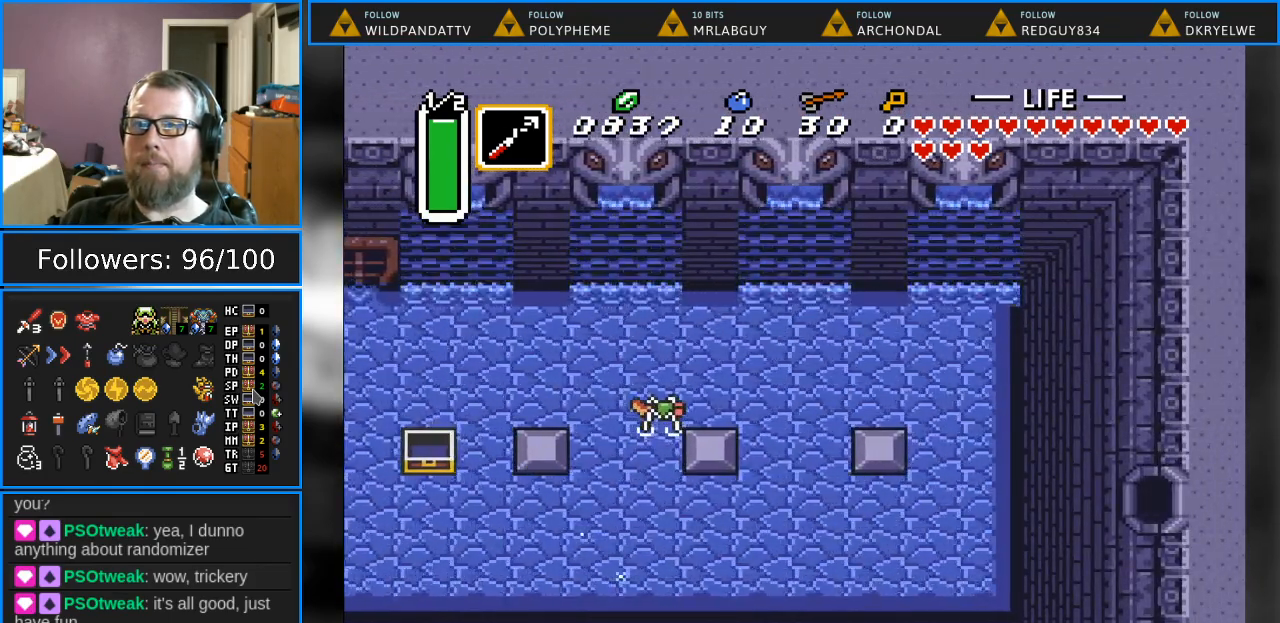
{"buttons": [], "events": [[383, "DPAD_UP", "up"]]}
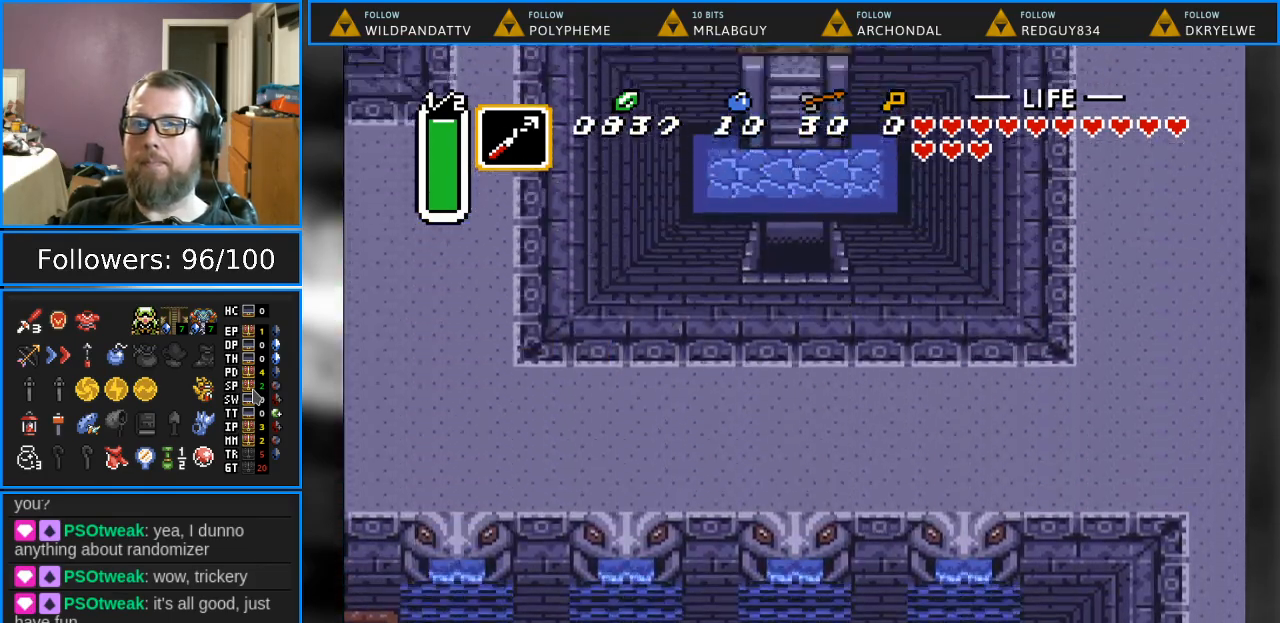
{"buttons": ["DPAD_UP"], "events": [[383, "DPAD_UP", "down"]]}
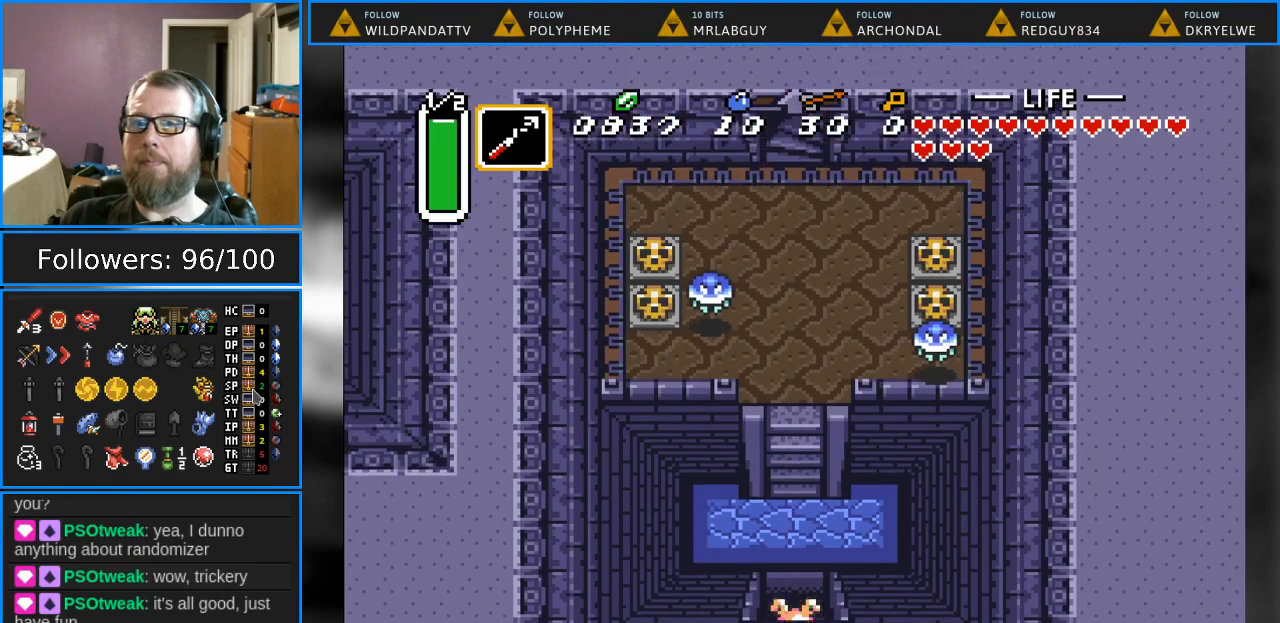
{"buttons": ["DPAD_UP", "START"], "events": [[467, "START", "down"]]}
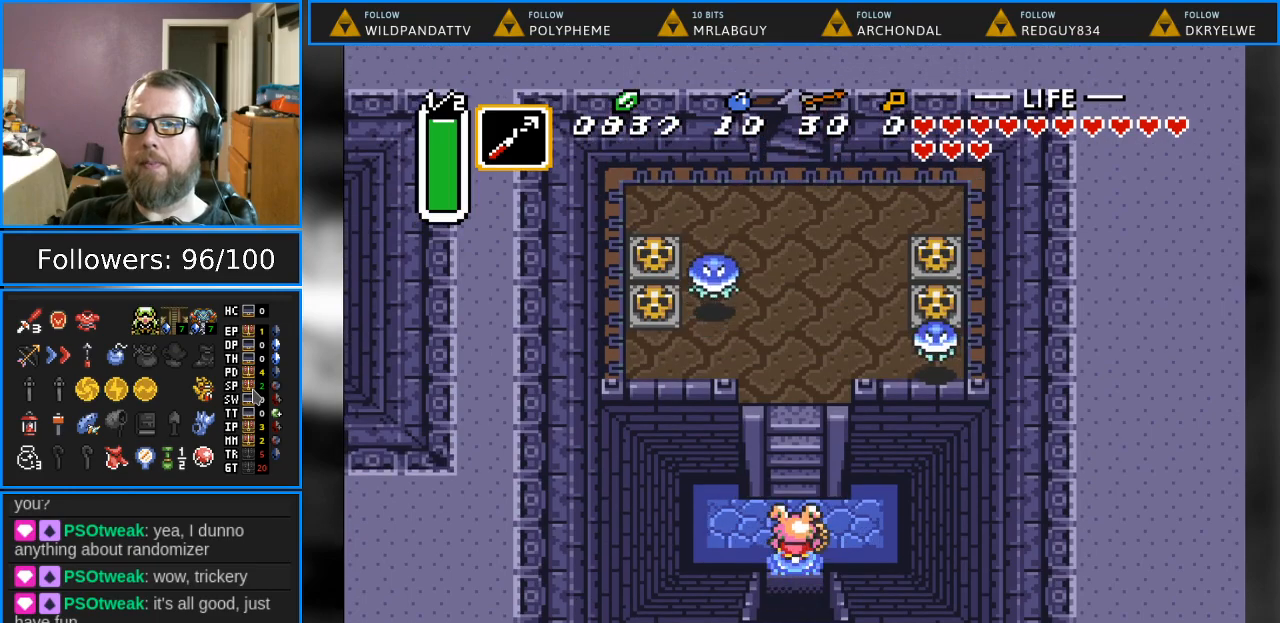
{"buttons": [], "events": [[50, "DPAD_UP", "up"], [183, "START", "up"]]}
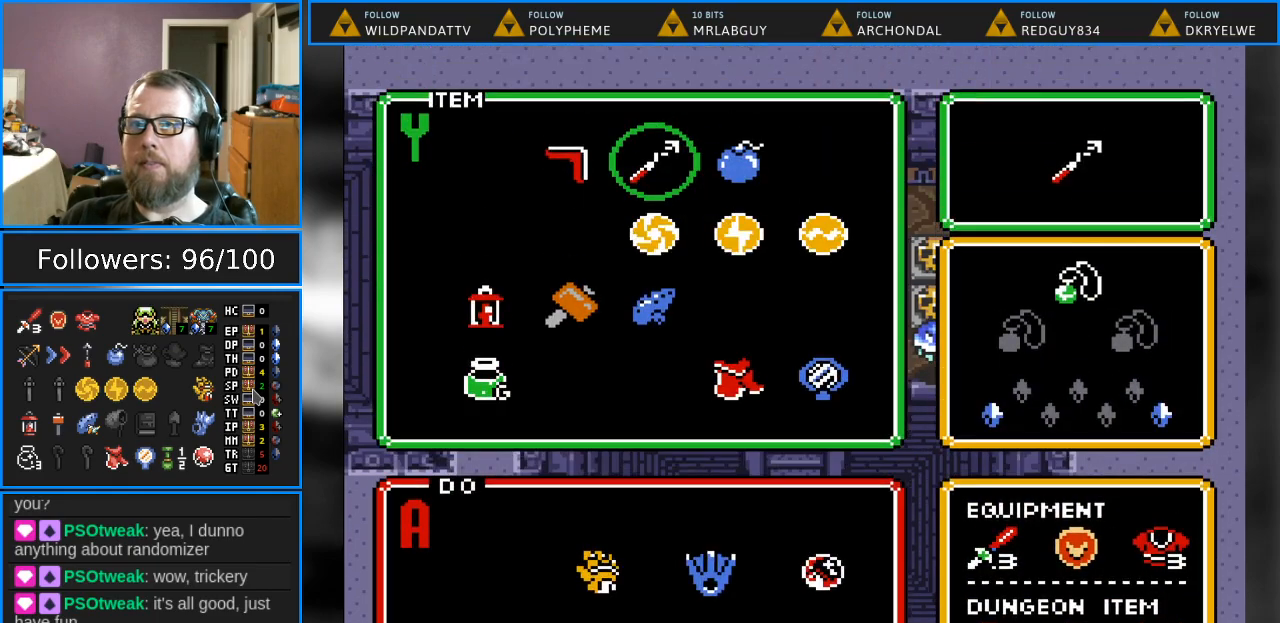
{"buttons": [], "events": [[217, "START", "down"], [383, "START", "up"]]}
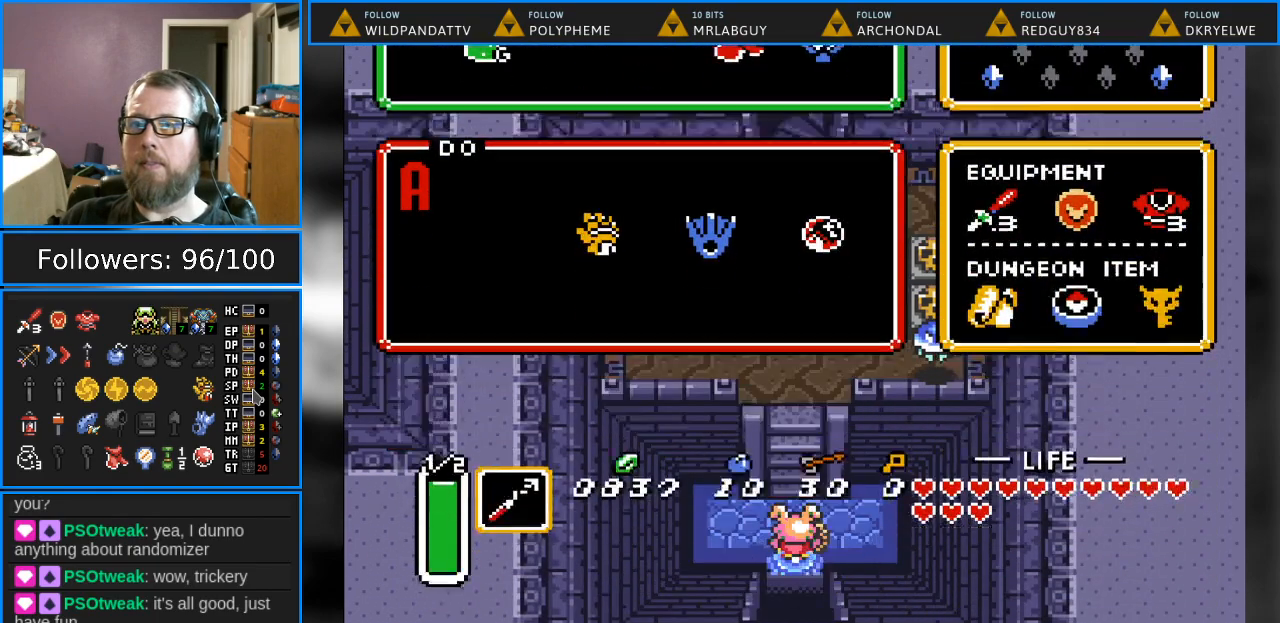
{"buttons": ["DPAD_UP"], "events": [[50, "DPAD_UP", "down"]]}
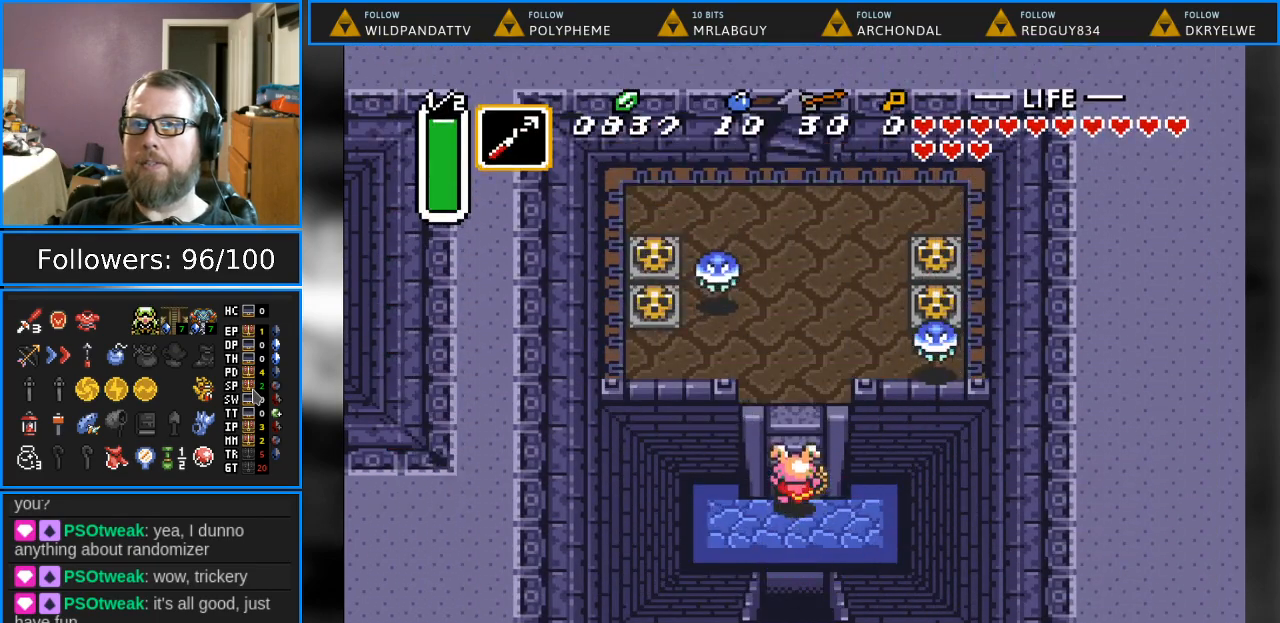
{"buttons": ["DPAD_UP"], "events": []}
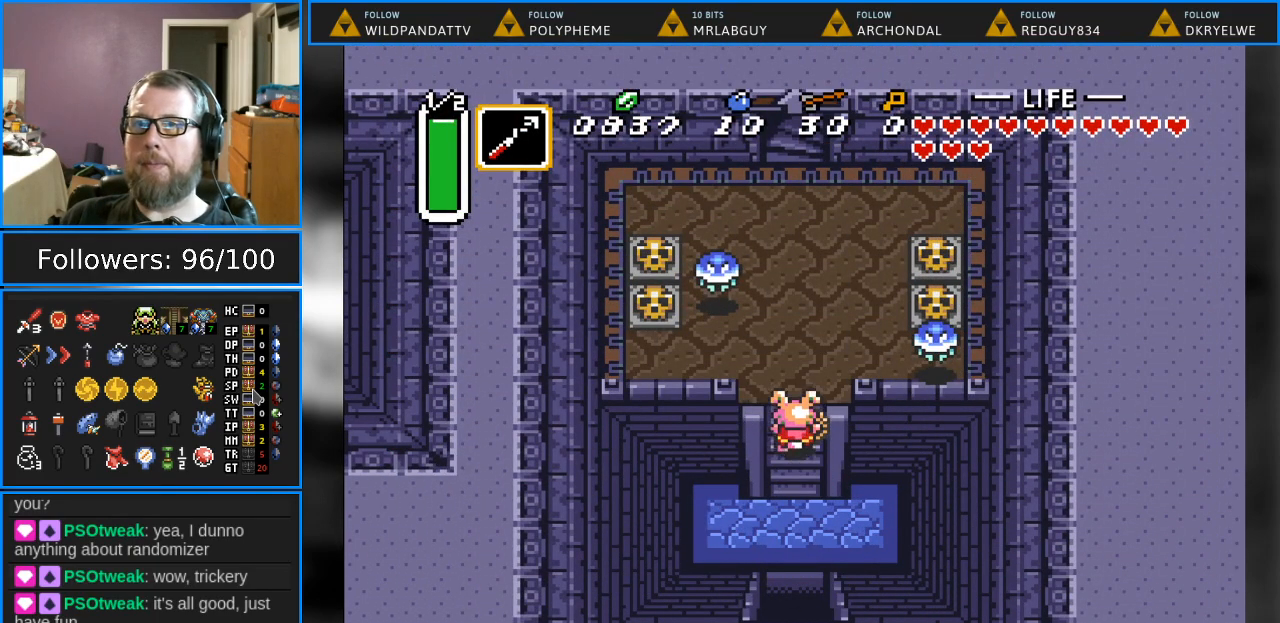
{"buttons": ["DPAD_UP"], "events": []}
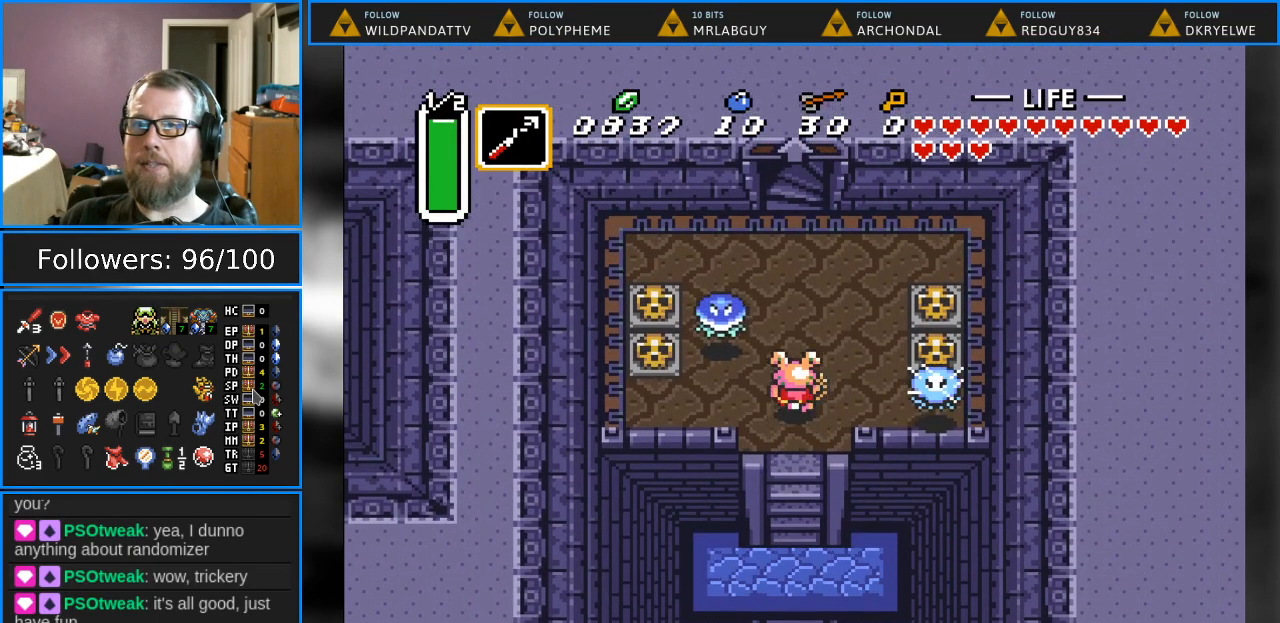
{"buttons": ["DPAD_UP"], "events": []}
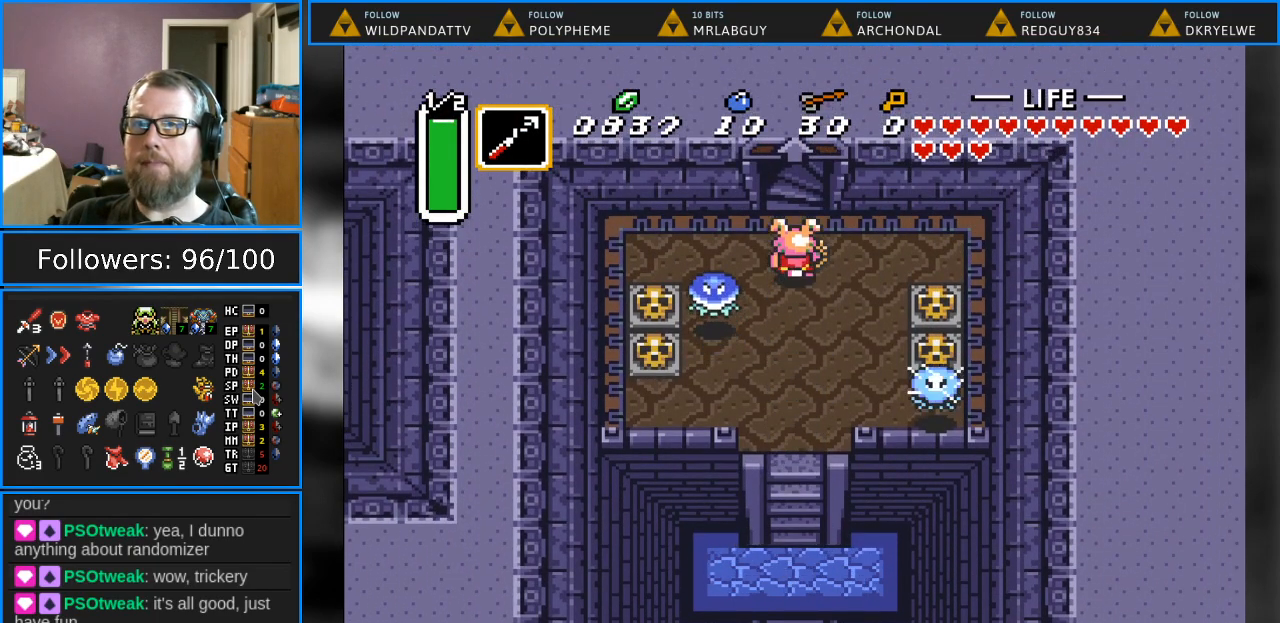
{"buttons": ["DPAD_UP"], "events": []}
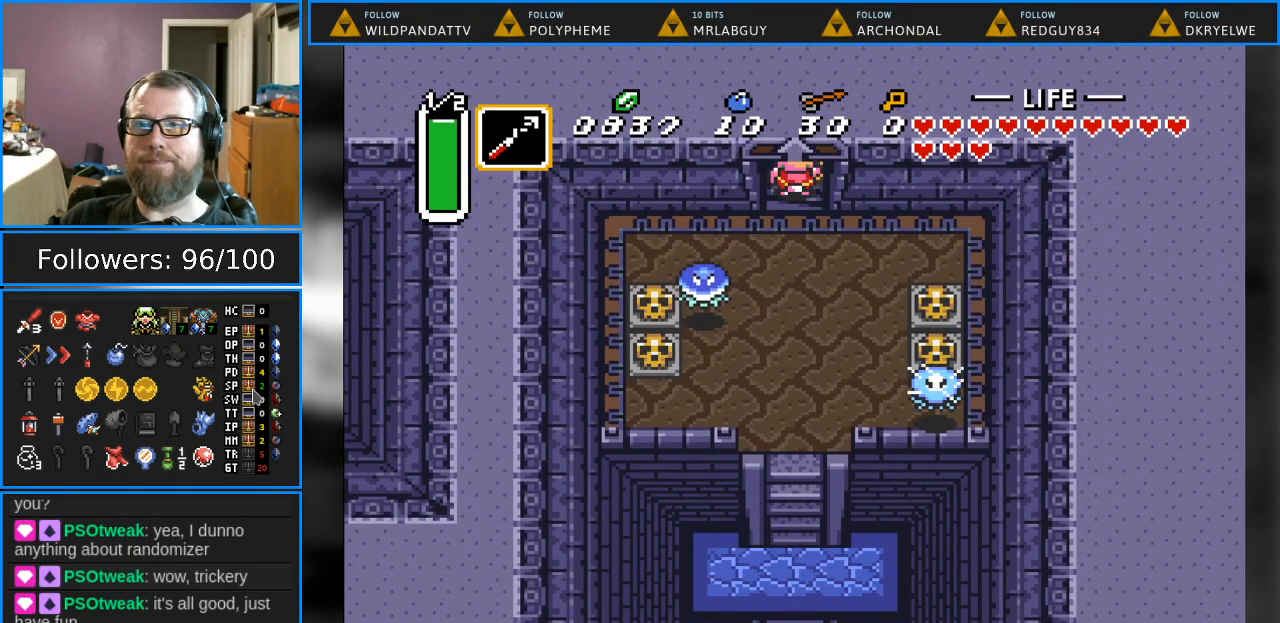
{"buttons": ["DPAD_UP"], "events": []}
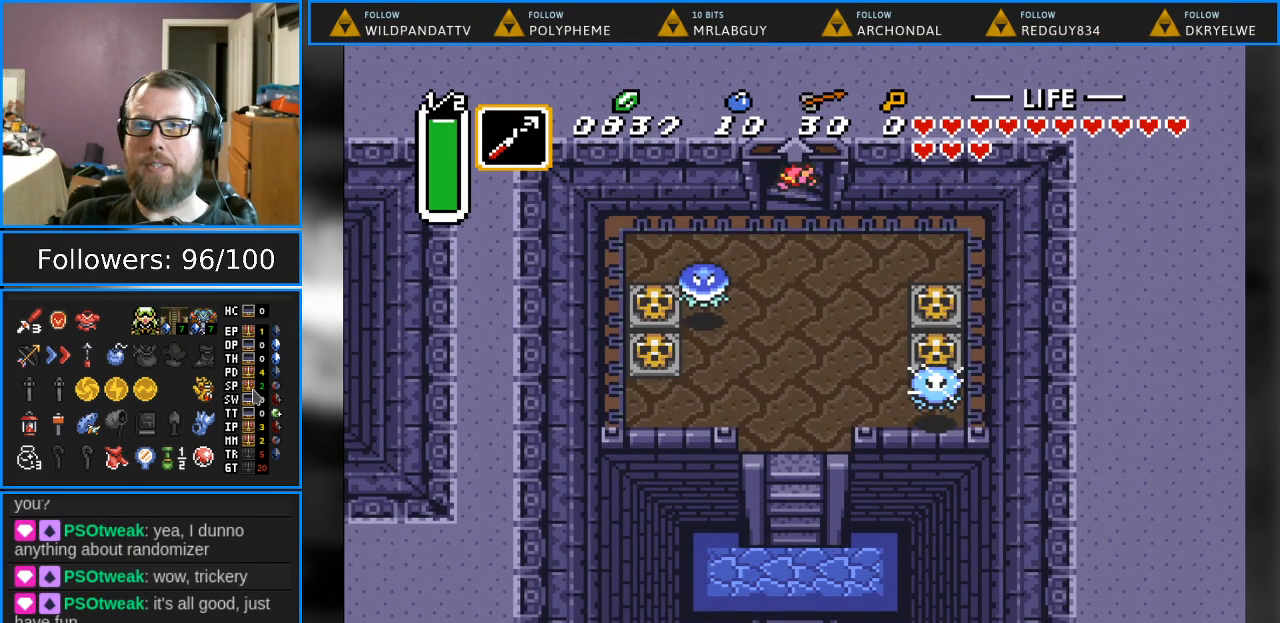
{"buttons": [], "events": [[167, "DPAD_UP", "up"]]}
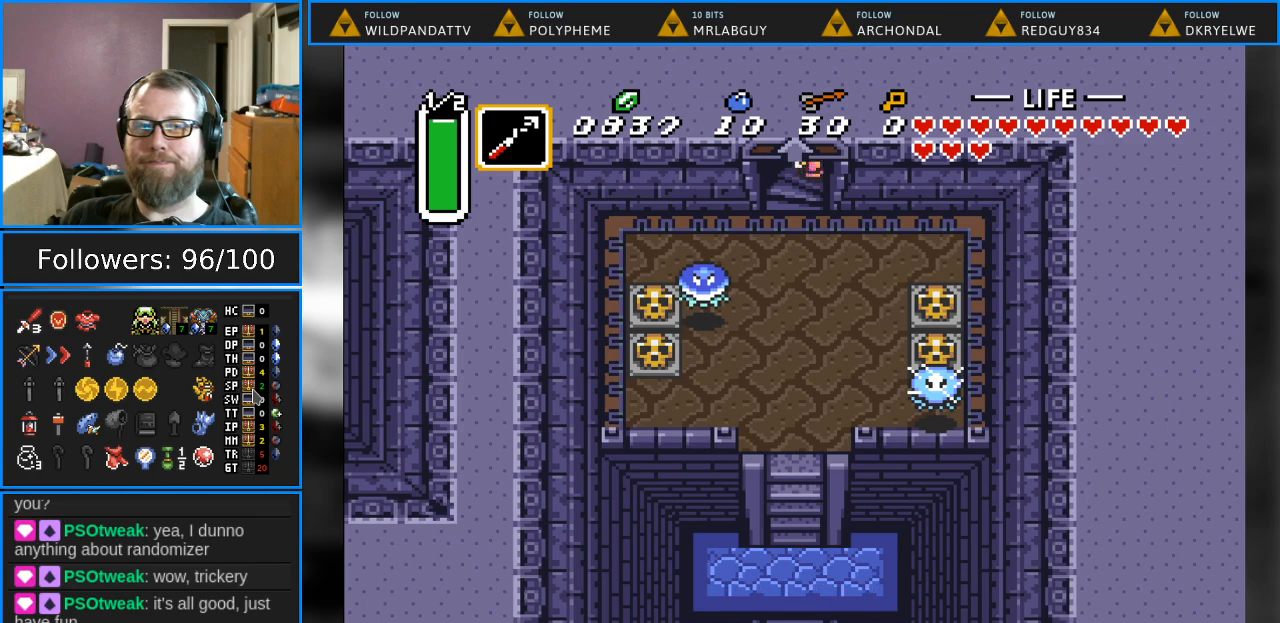
{"buttons": [], "events": []}
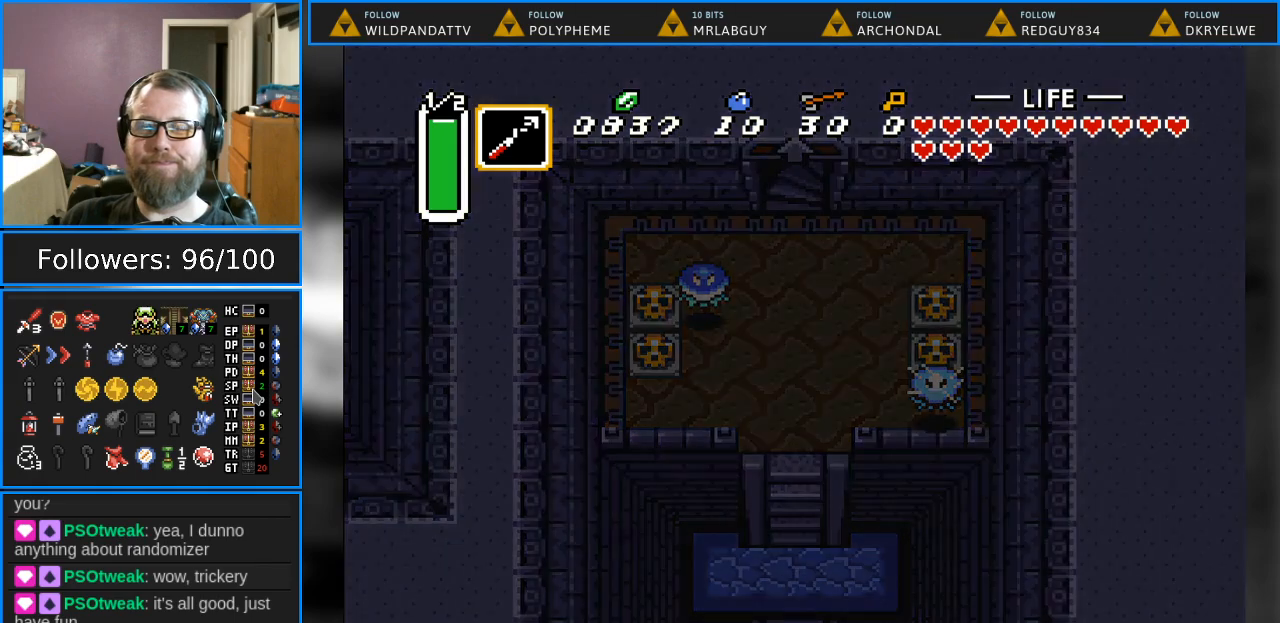
{"buttons": [], "events": []}
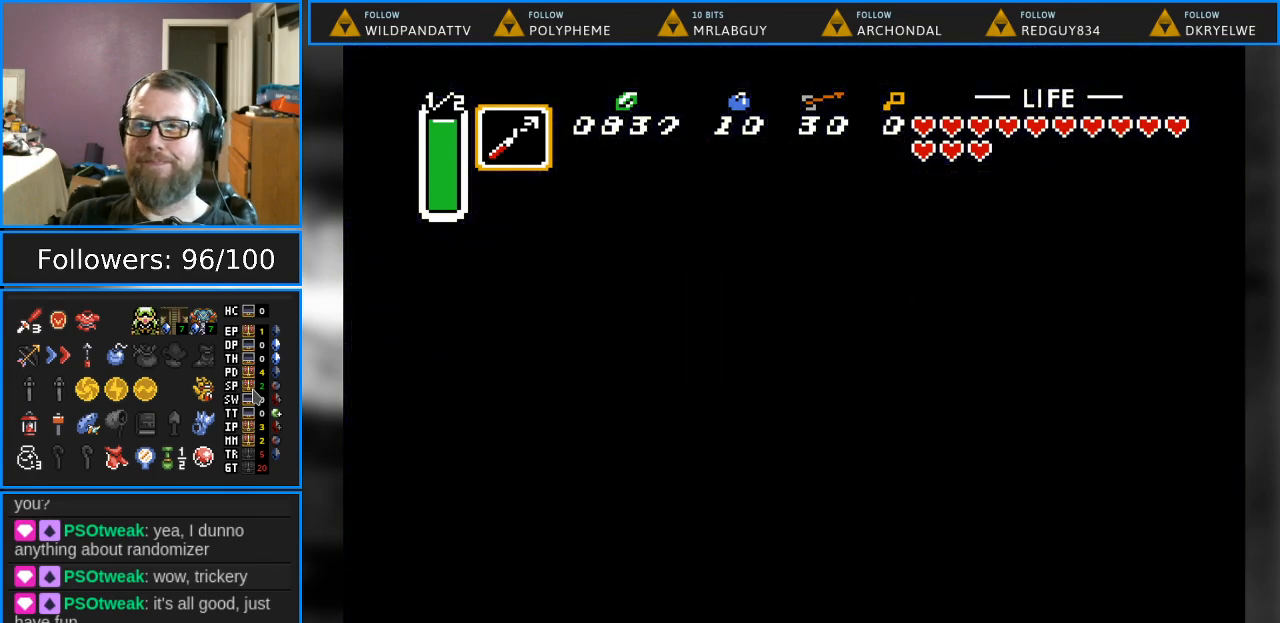
{"buttons": [], "events": []}
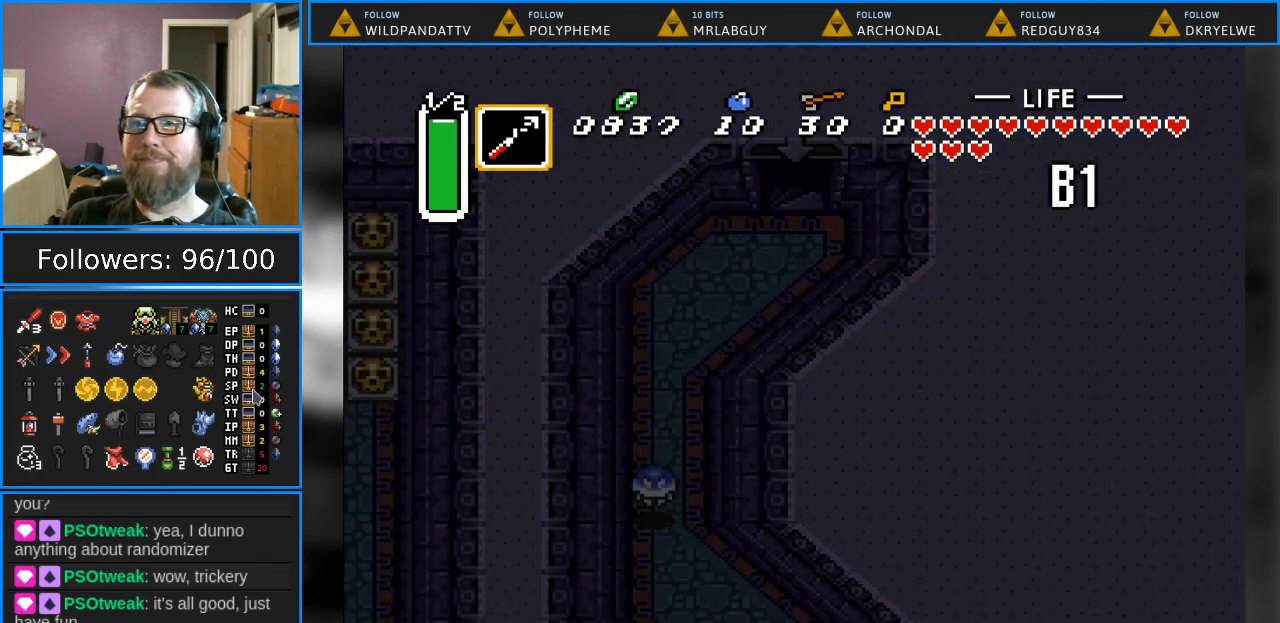
{"buttons": [], "events": []}
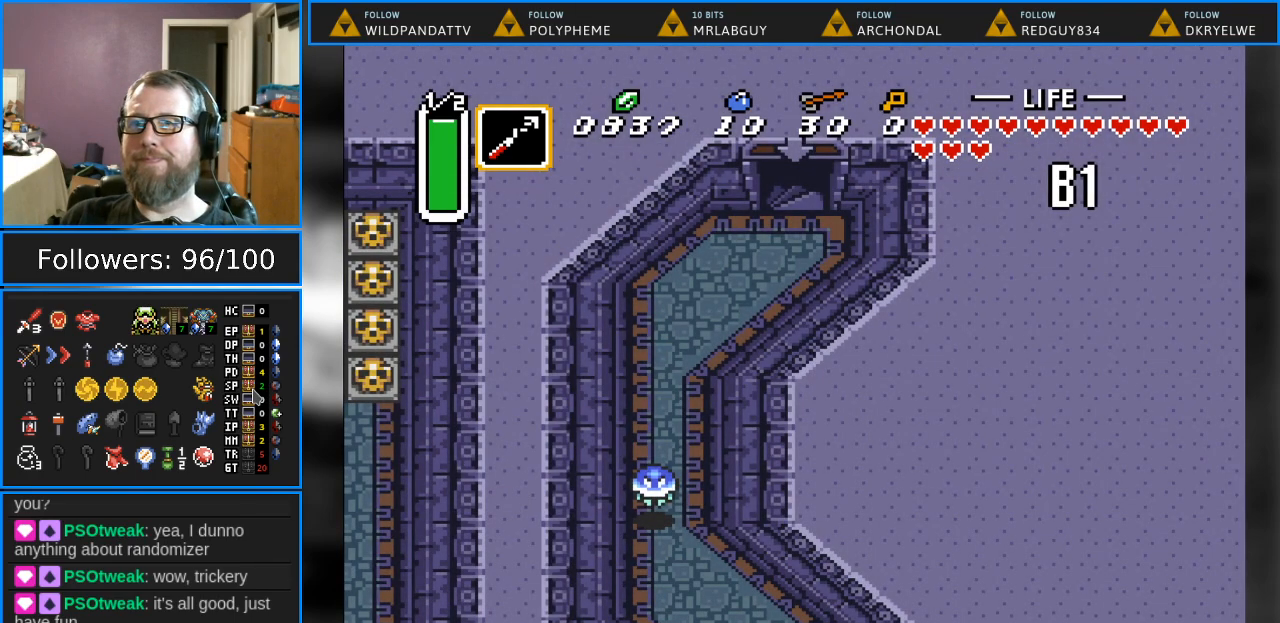
{"buttons": [], "events": []}
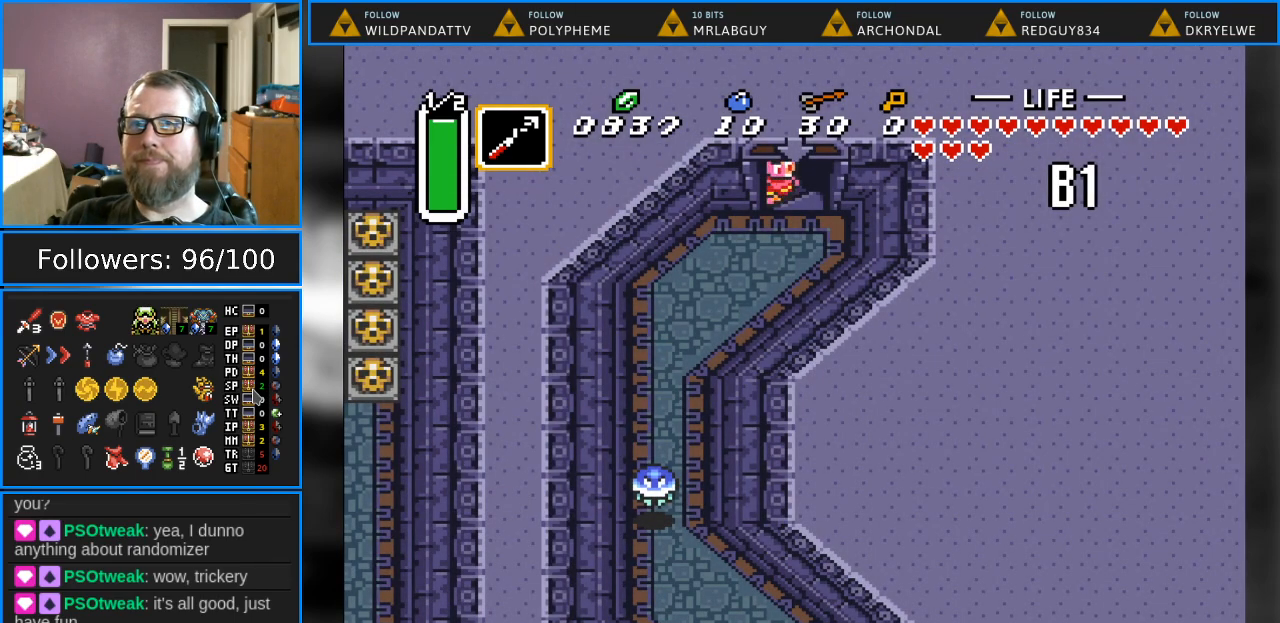
{"buttons": ["DPAD_DOWN", "DPAD_LEFT"], "events": [[333, "DPAD_DOWN", "down"], [433, "DPAD_LEFT", "down"]]}
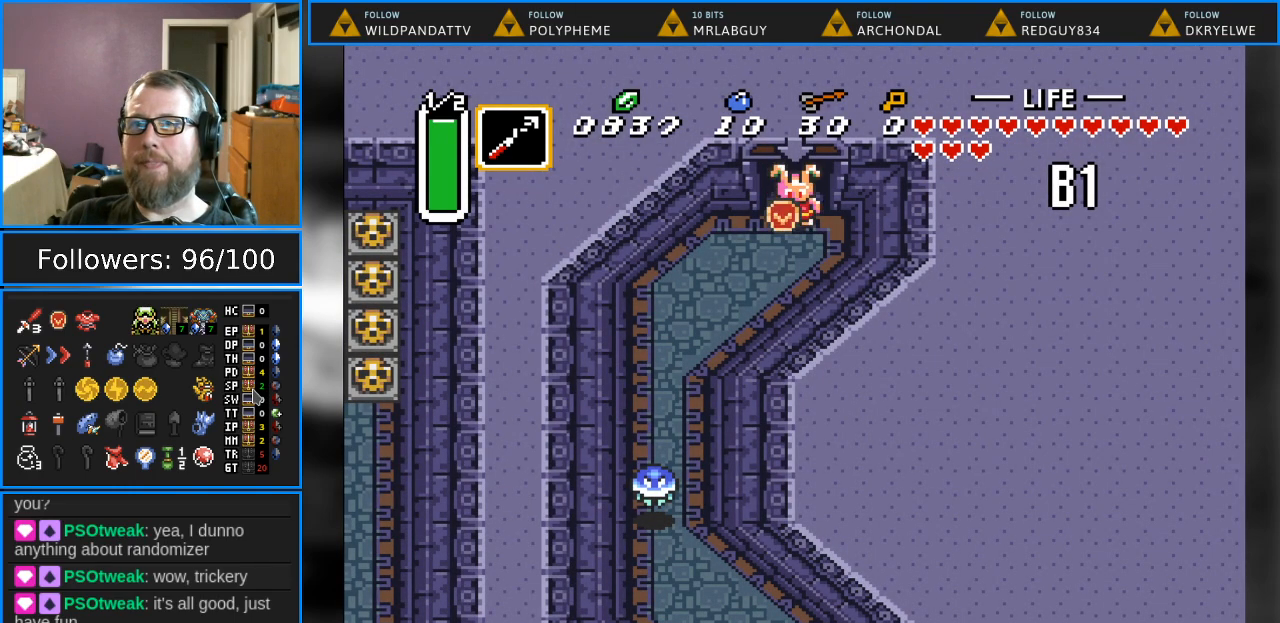
{"buttons": ["DPAD_DOWN", "DPAD_LEFT"], "events": []}
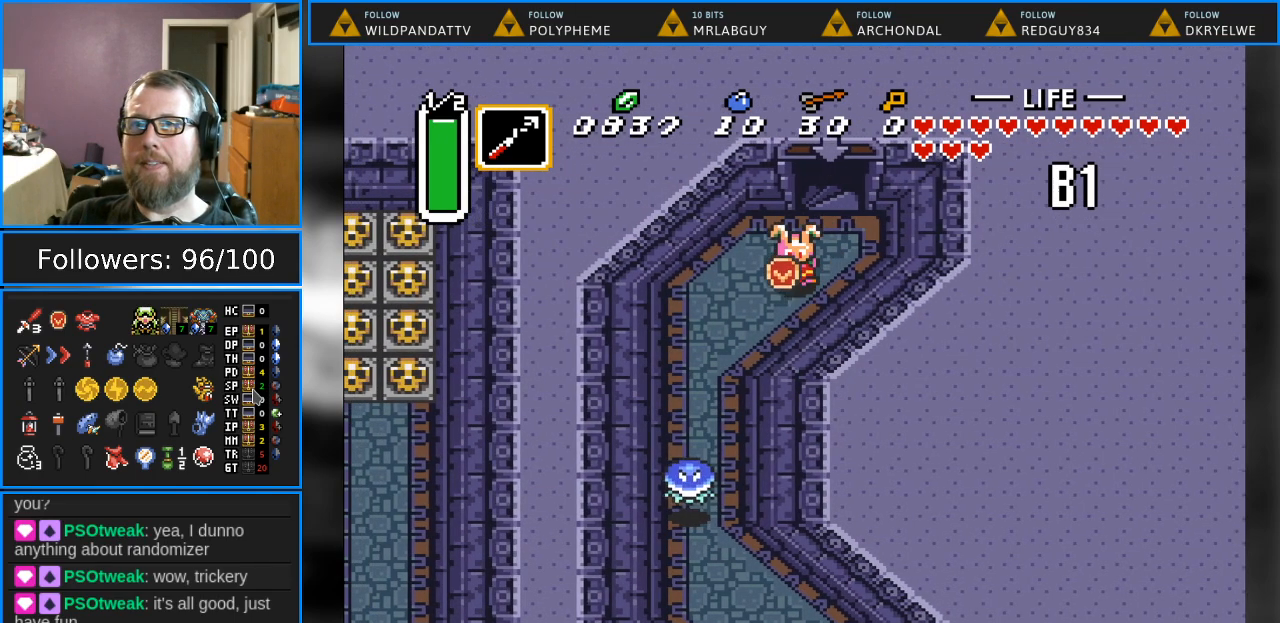
{"buttons": ["B", "DPAD_DOWN", "DPAD_LEFT"], "events": [[467, "B", "down"]]}
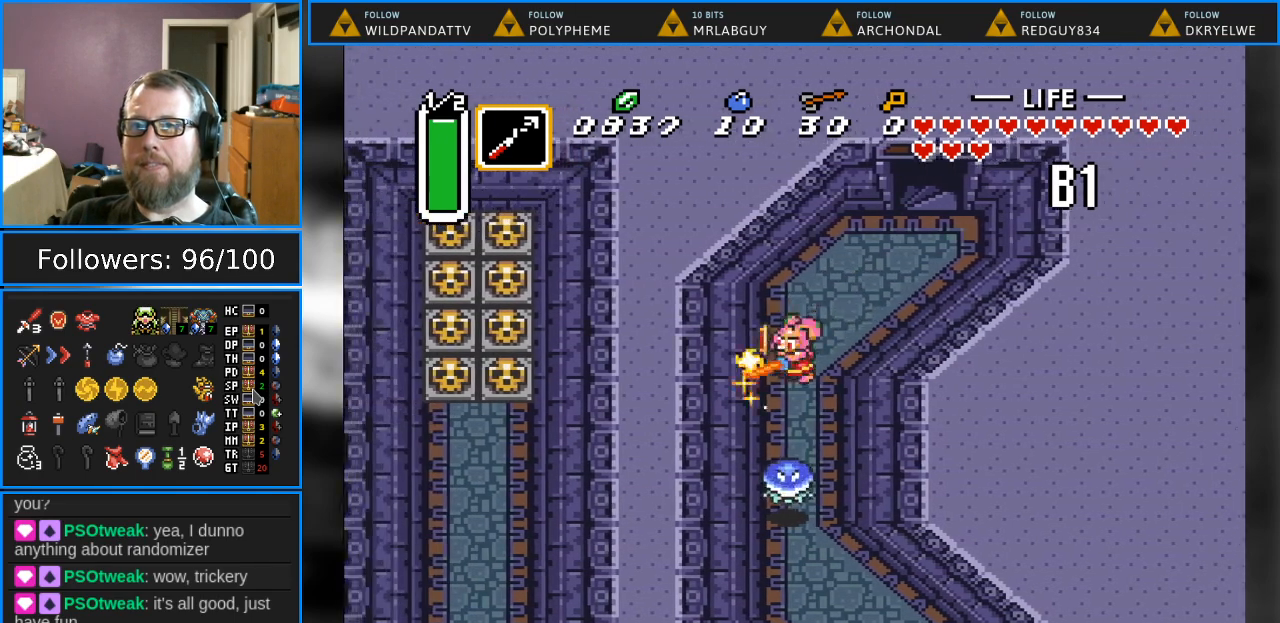
{"buttons": ["DPAD_DOWN"], "events": [[17, "DPAD_LEFT", "up"], [117, "B", "up"]]}
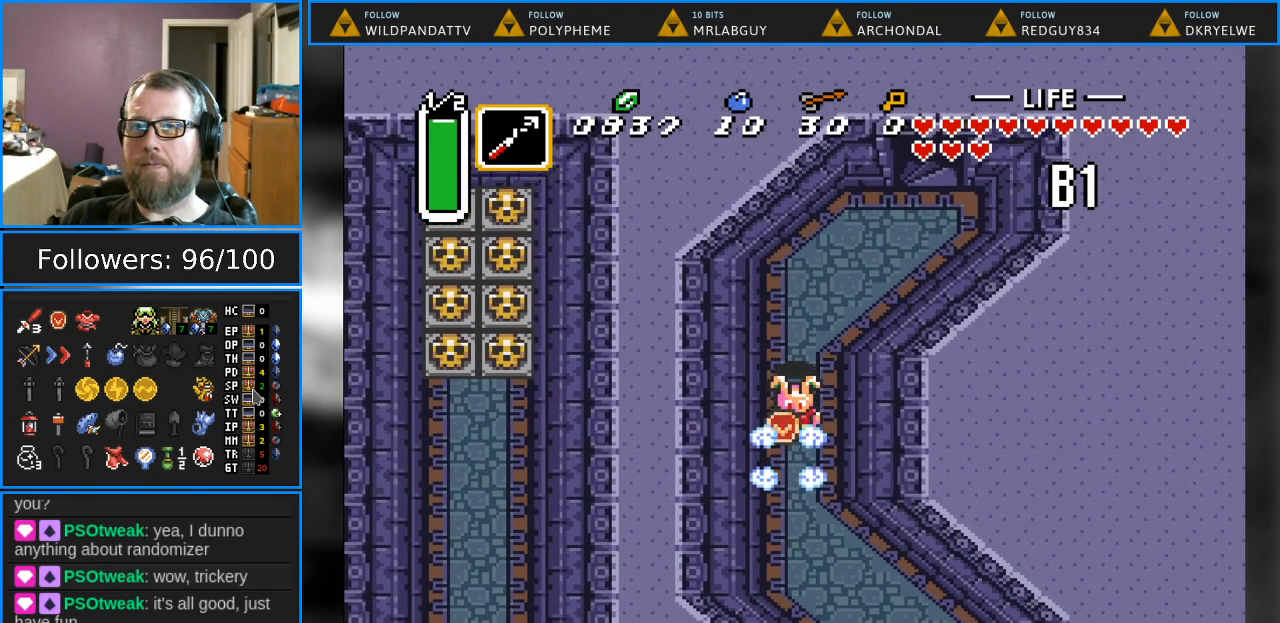
{"buttons": ["DPAD_DOWN", "DPAD_RIGHT"], "events": [[383, "DPAD_RIGHT", "down"]]}
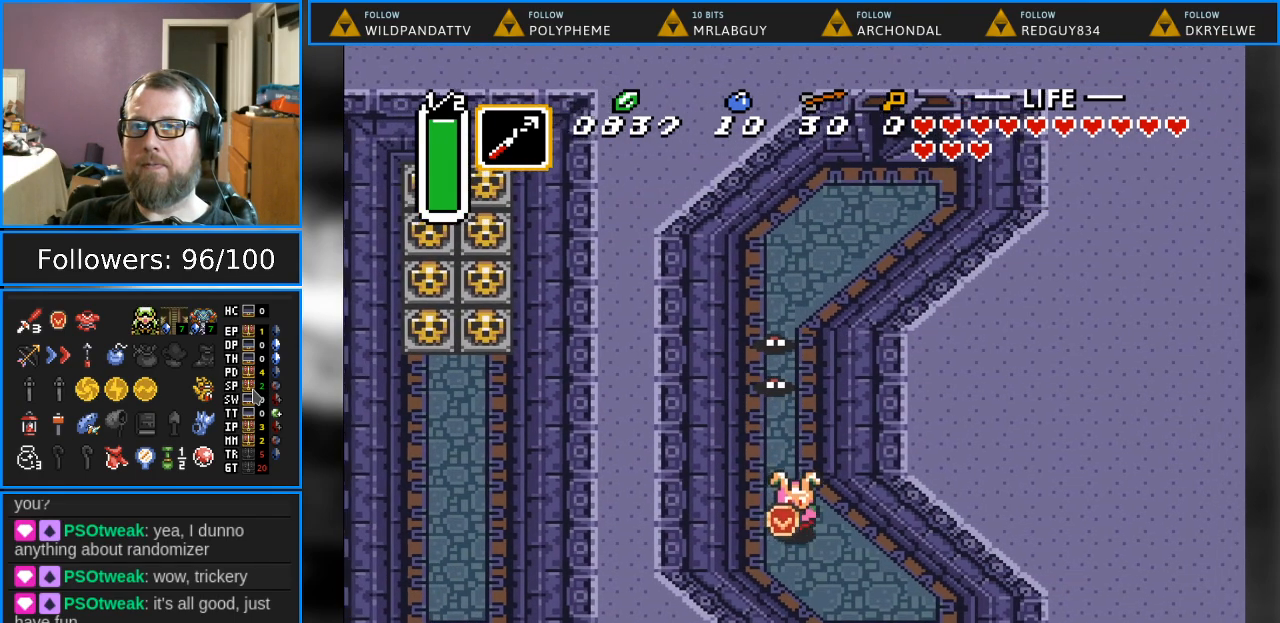
{"buttons": ["DPAD_DOWN", "DPAD_RIGHT"], "events": []}
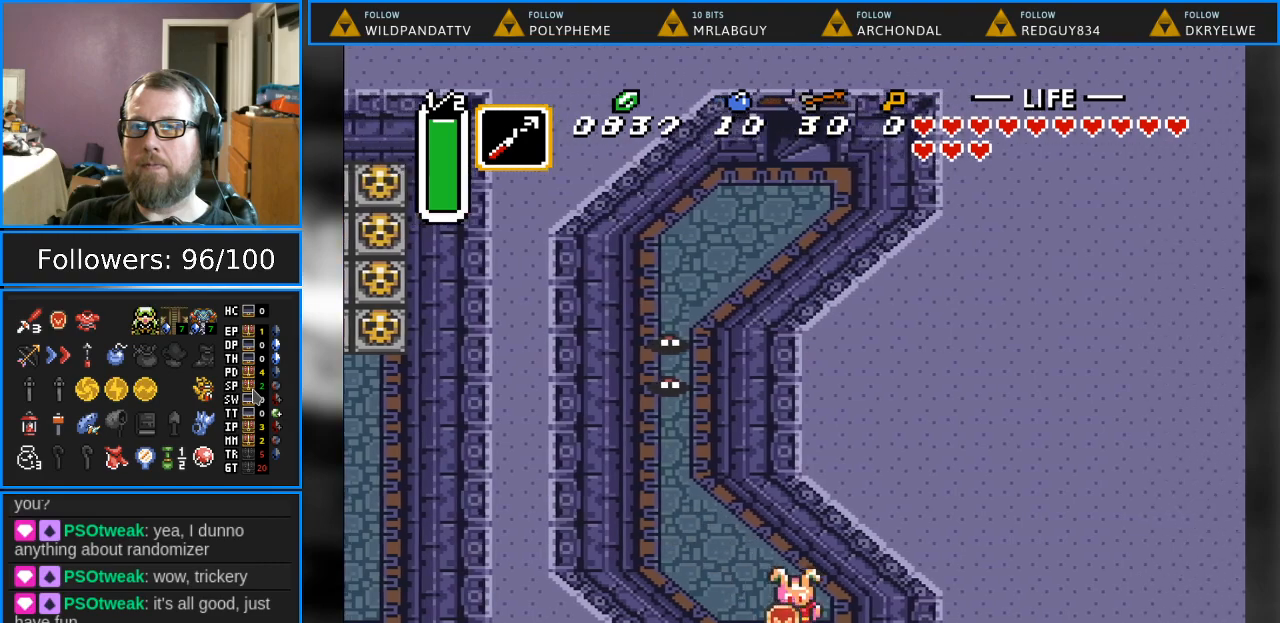
{"buttons": ["DPAD_DOWN"], "events": [[67, "DPAD_RIGHT", "up"]]}
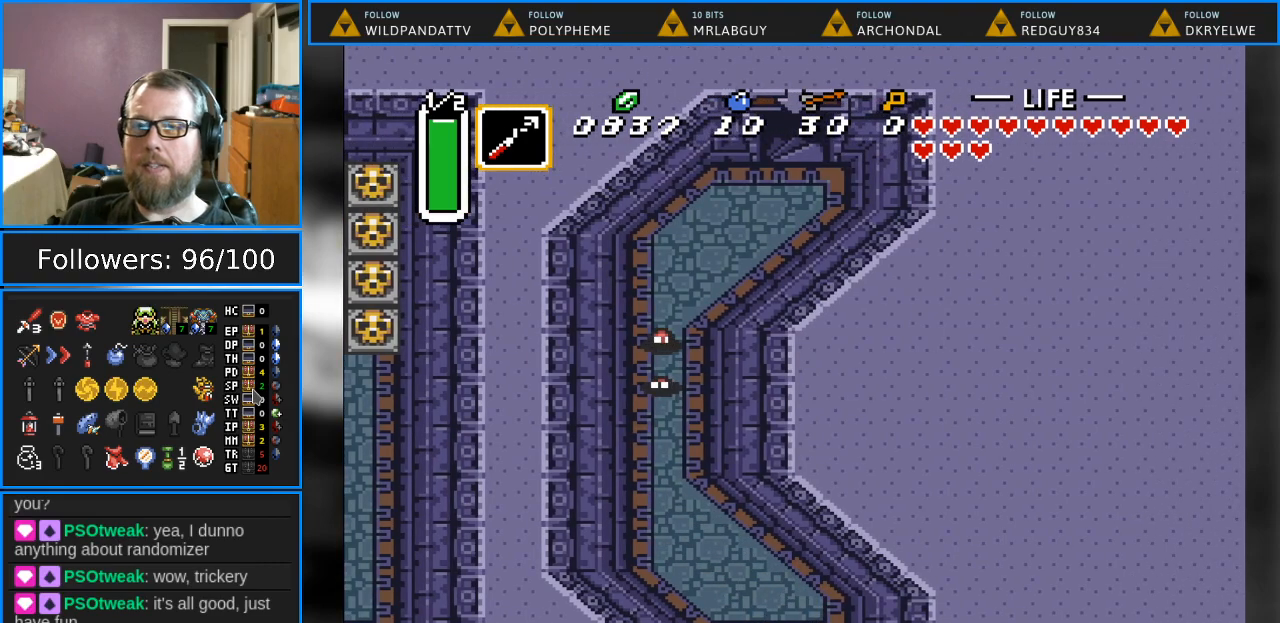
{"buttons": ["DPAD_DOWN"], "events": []}
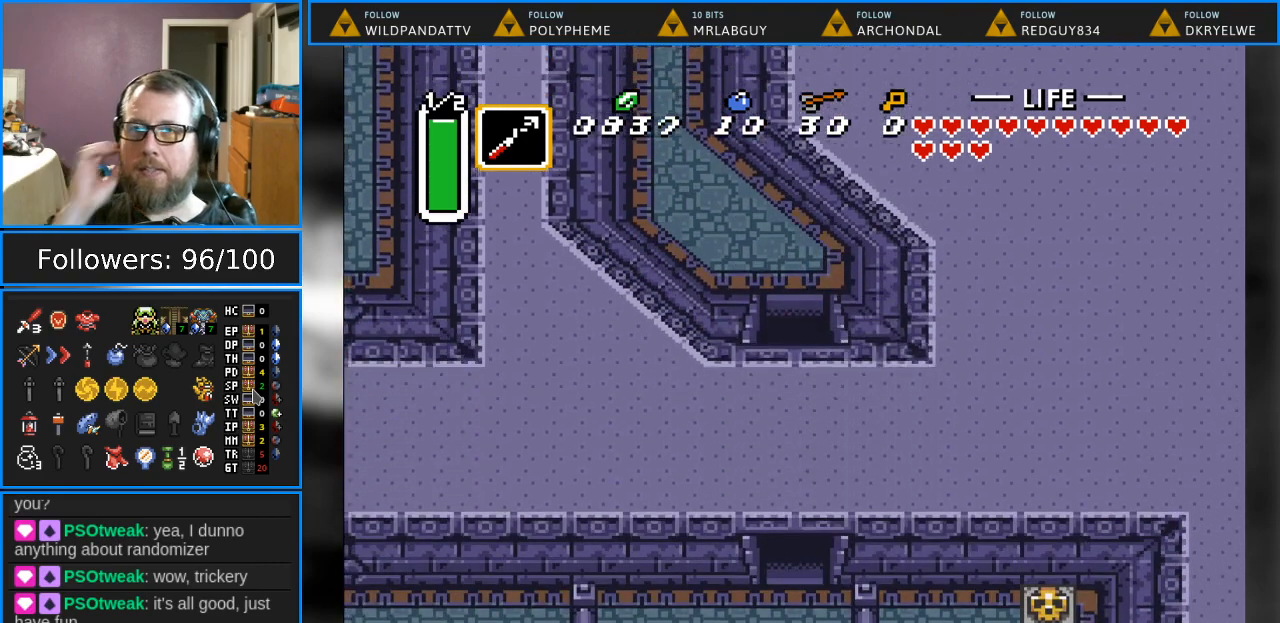
{"buttons": ["DPAD_DOWN"], "events": []}
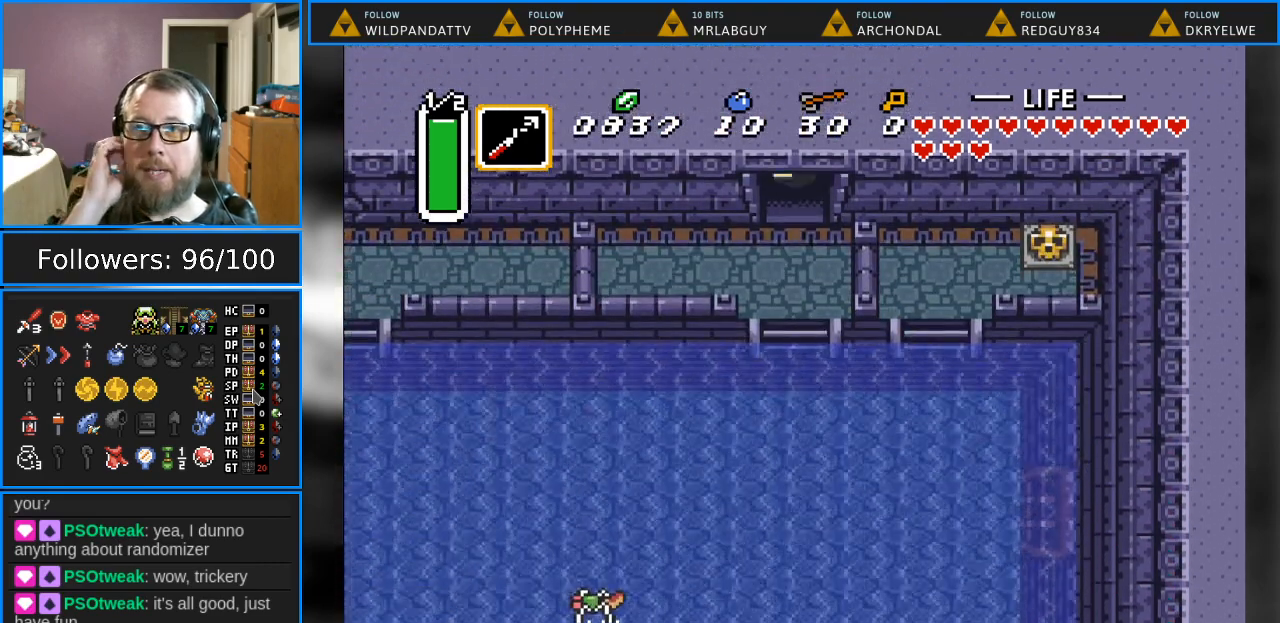
{"buttons": ["DPAD_DOWN"], "events": []}
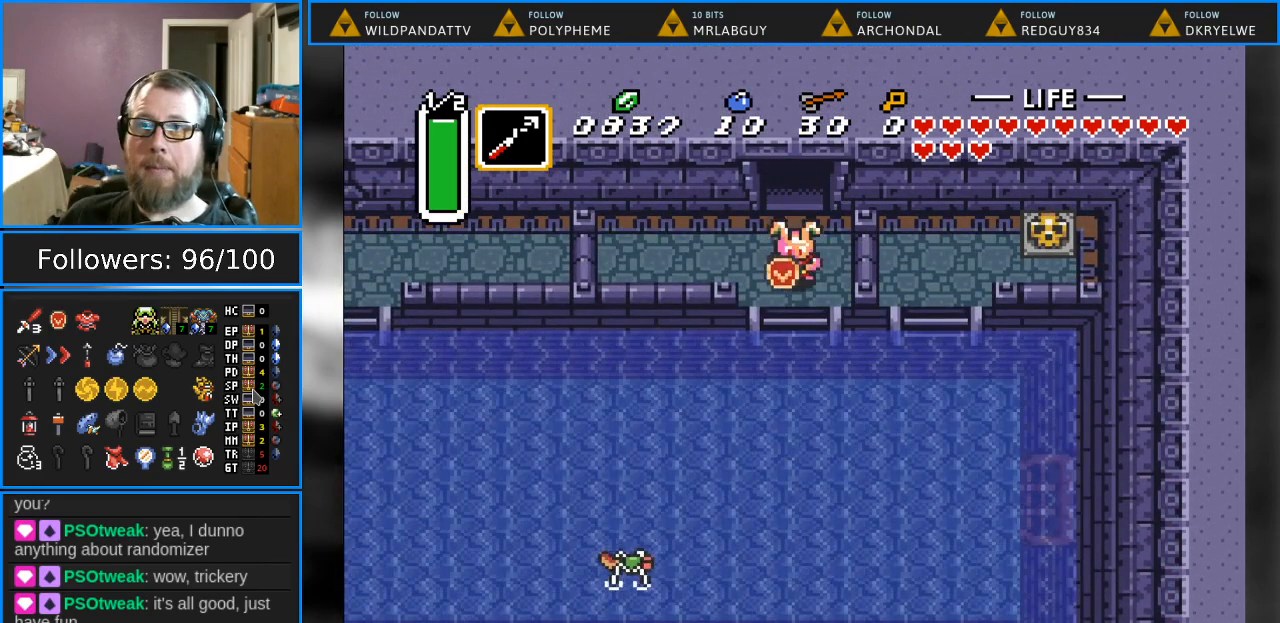
{"buttons": ["DPAD_RIGHT"], "events": [[167, "DPAD_RIGHT", "down"], [333, "DPAD_DOWN", "up"], [383, "B", "down"], [483, "B", "up"]]}